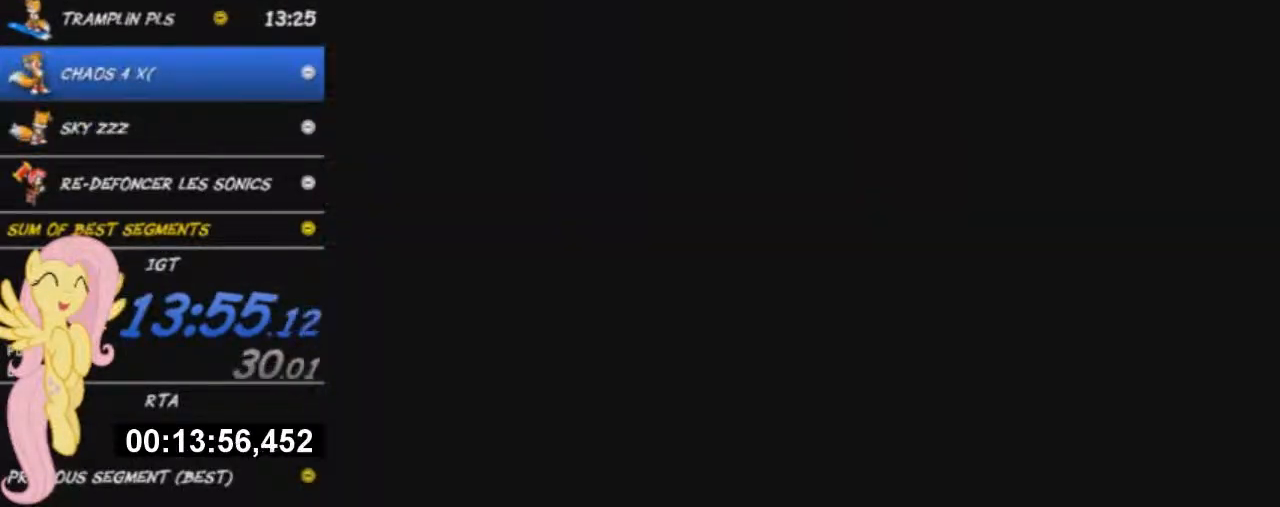
Gameplay with a controller (Xbox layout); each line is a JSON object with the inputs held at the frame after it. "events" lists button and stick changes between this image and that frame as [ms after this image, input, new state], when the widget could be followed in between. Not read: right_stick.
{"buttons": [], "left_stick": "center"}
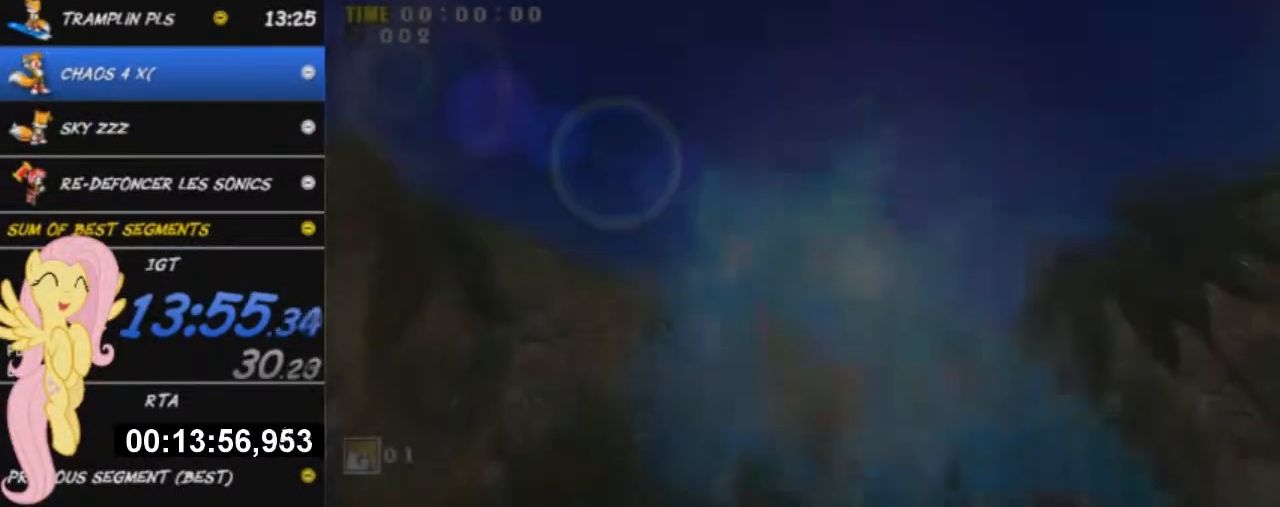
{"buttons": [], "left_stick": "center", "events": []}
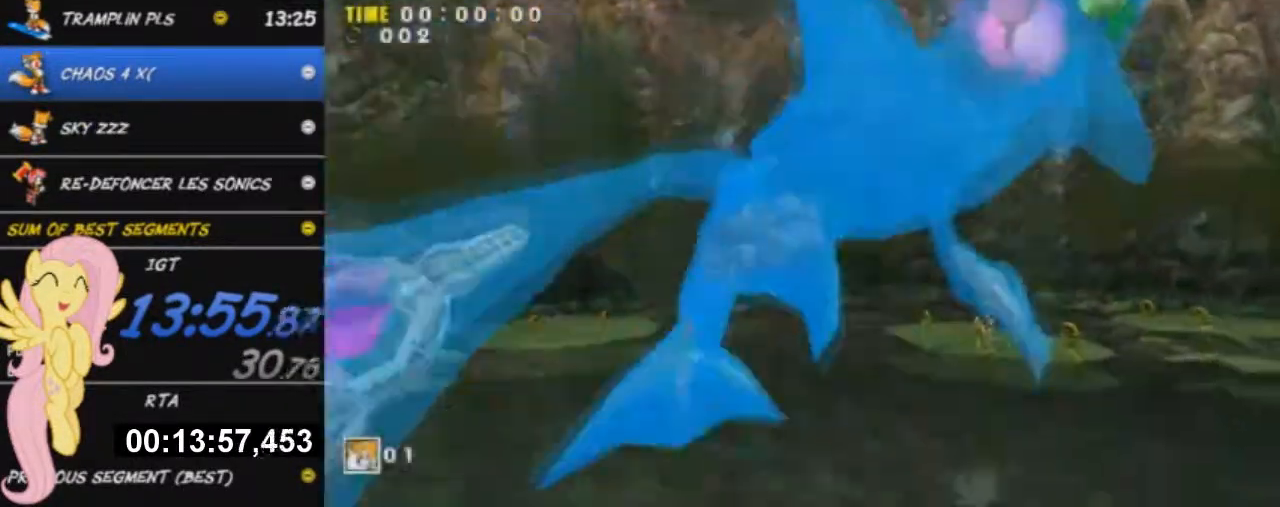
{"buttons": [], "left_stick": "center", "events": []}
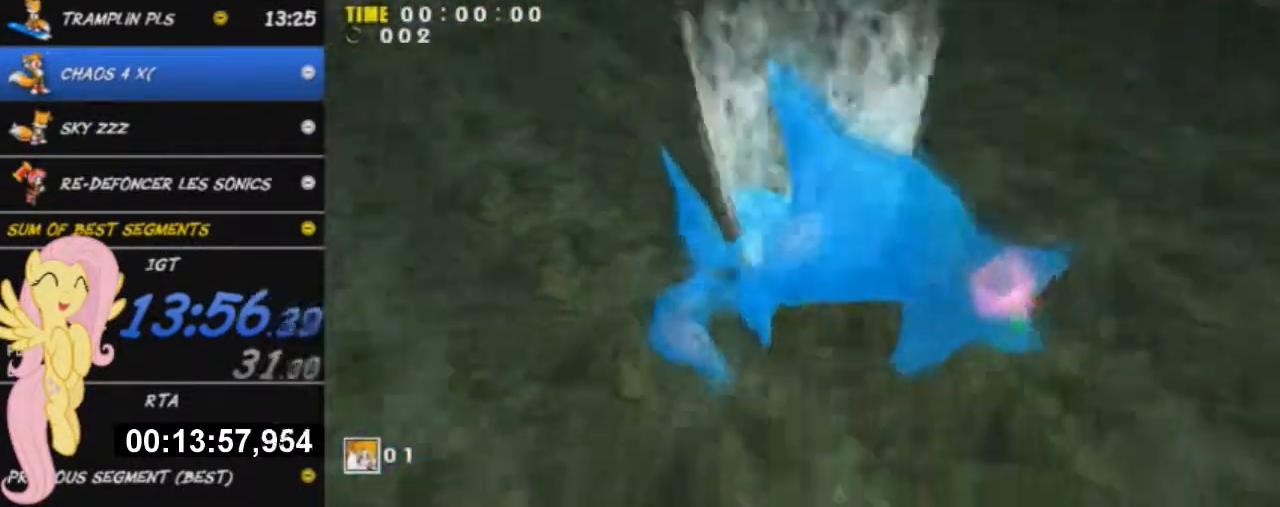
{"buttons": [], "left_stick": "center", "events": []}
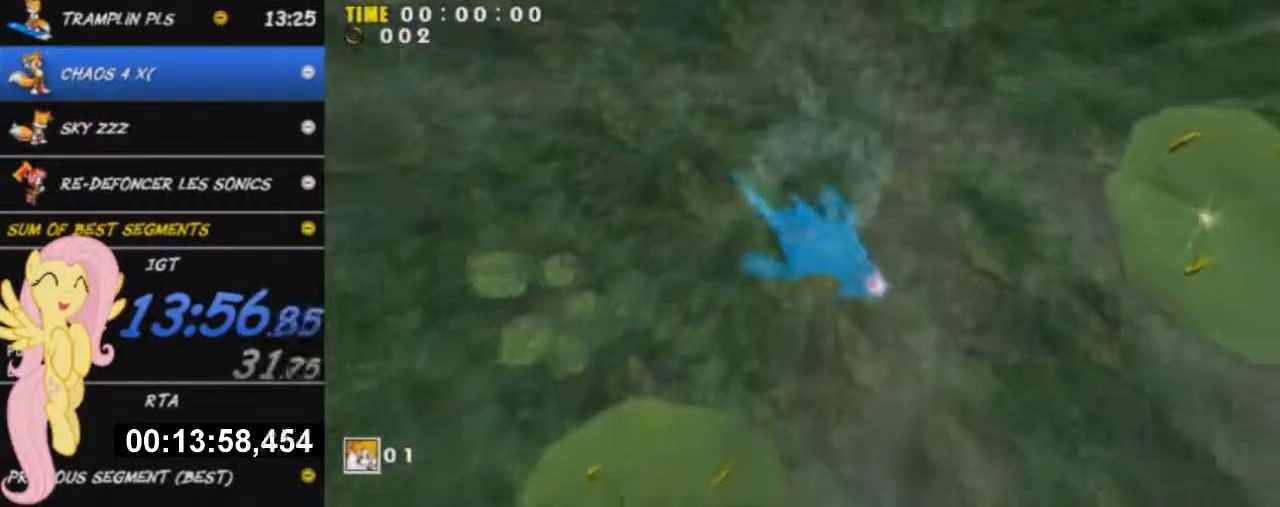
{"buttons": [], "left_stick": "center", "events": []}
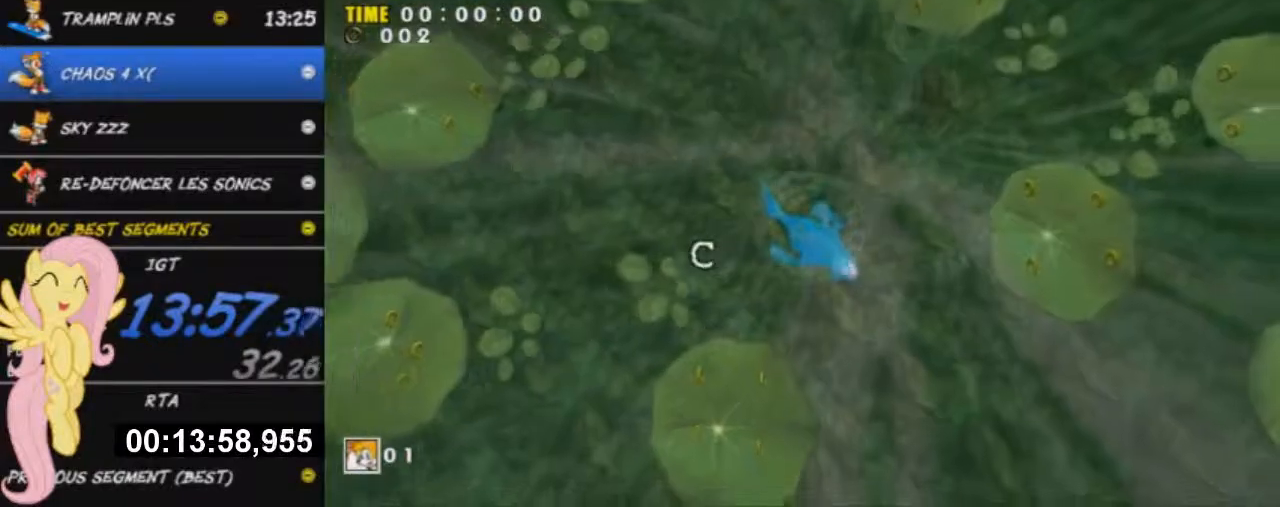
{"buttons": [], "left_stick": "center", "events": []}
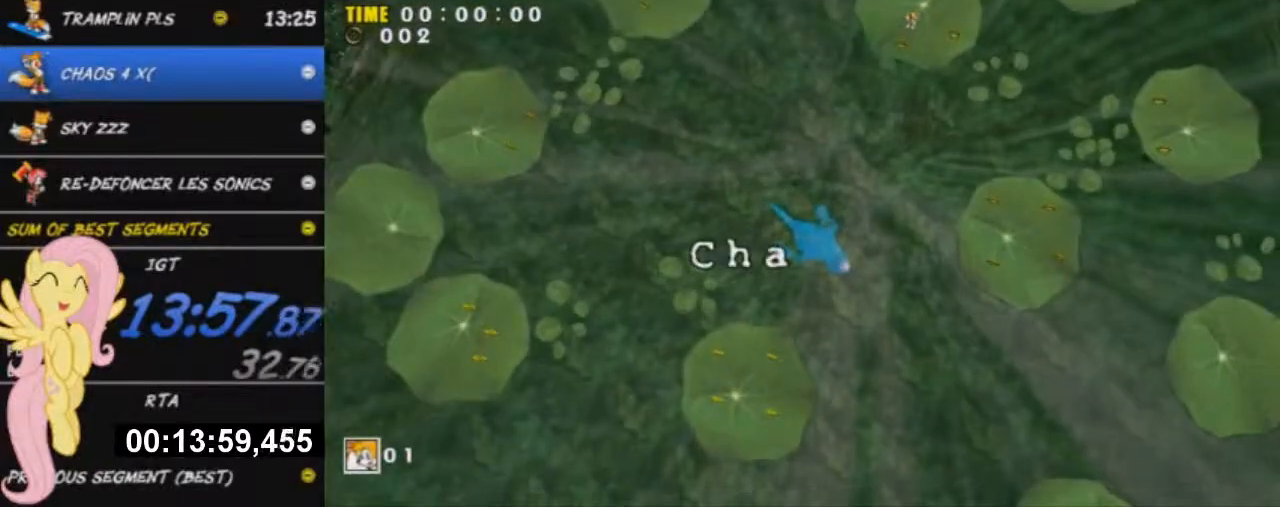
{"buttons": [], "left_stick": "center", "events": []}
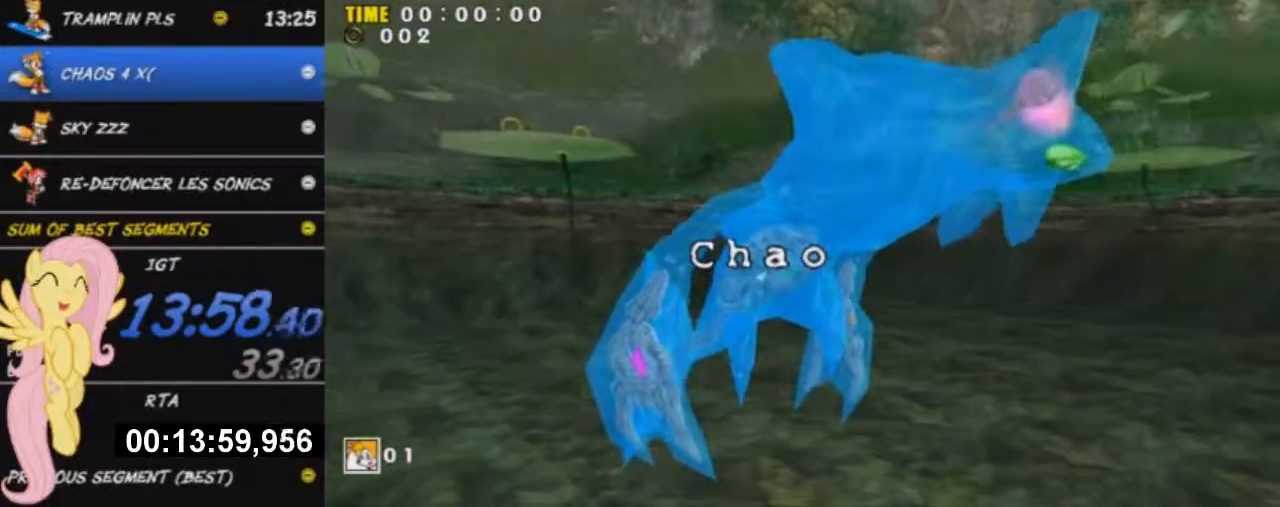
{"buttons": [], "left_stick": "center", "events": []}
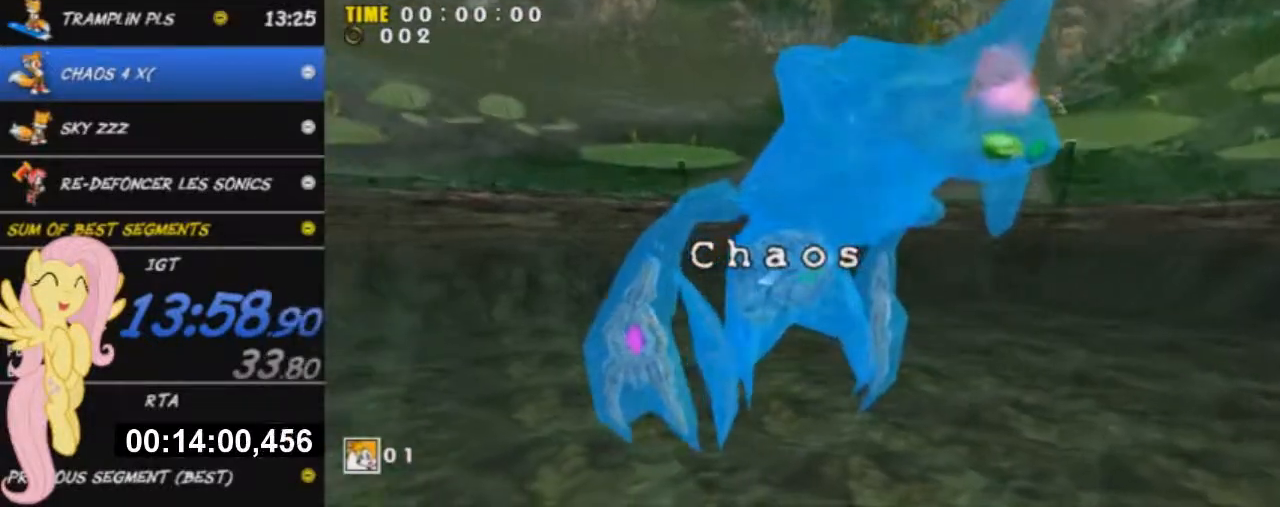
{"buttons": [], "left_stick": "center", "events": []}
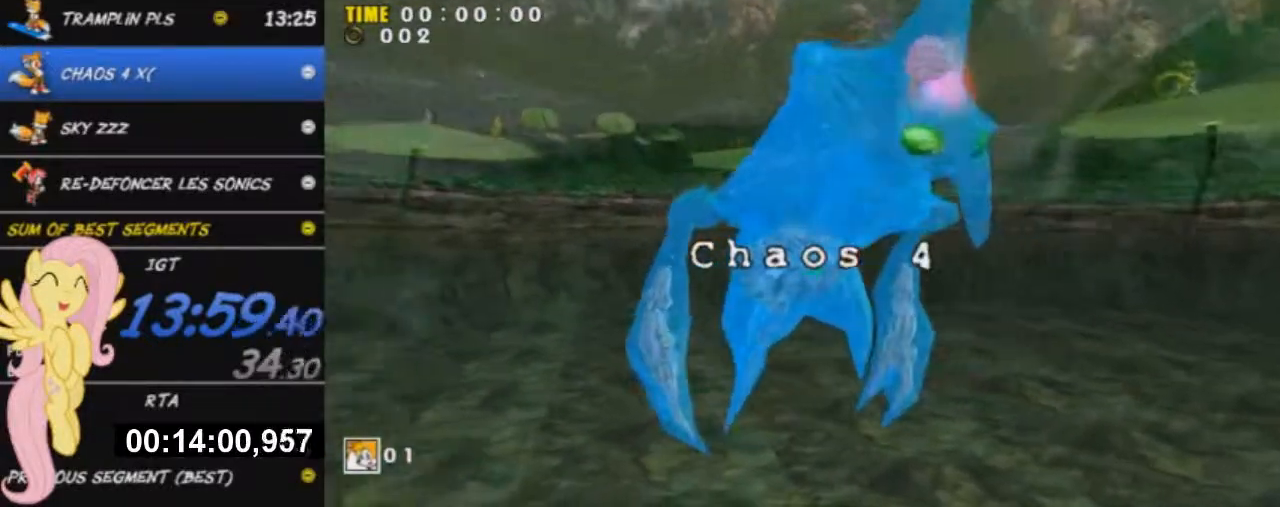
{"buttons": [], "left_stick": "center", "events": []}
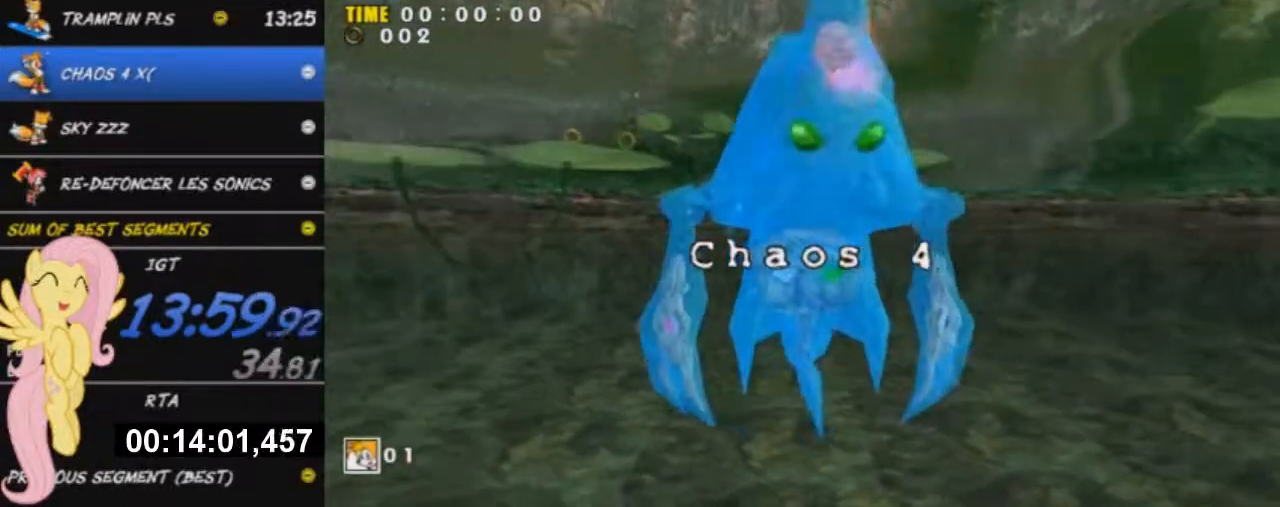
{"buttons": [], "left_stick": "up", "events": [[300, "left_stick", "up"]]}
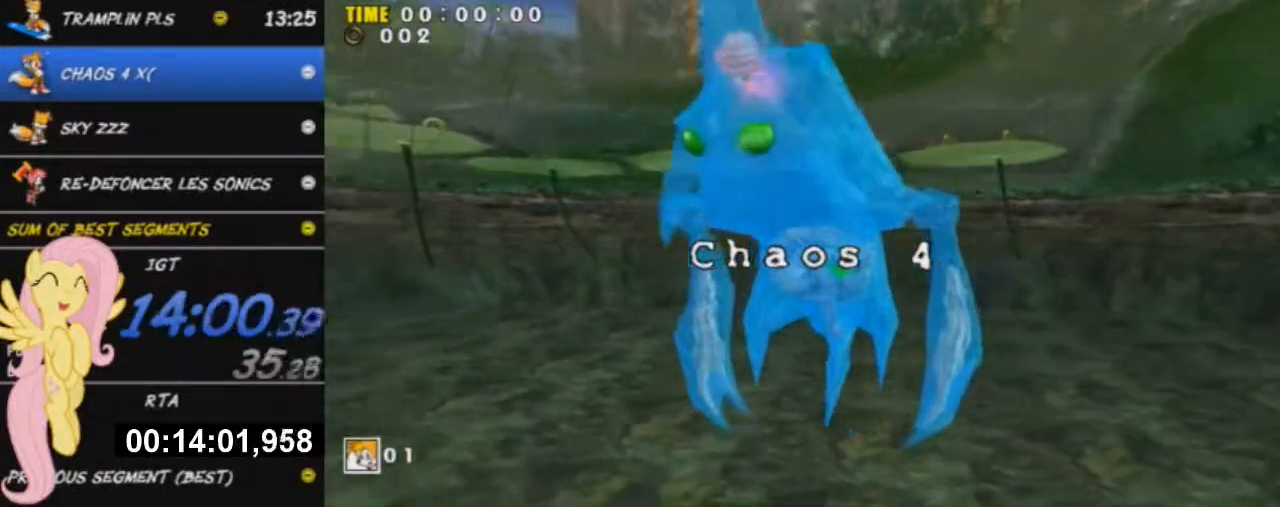
{"buttons": [], "left_stick": "right", "events": [[317, "left_stick", "up-right"], [450, "left_stick", "right"]]}
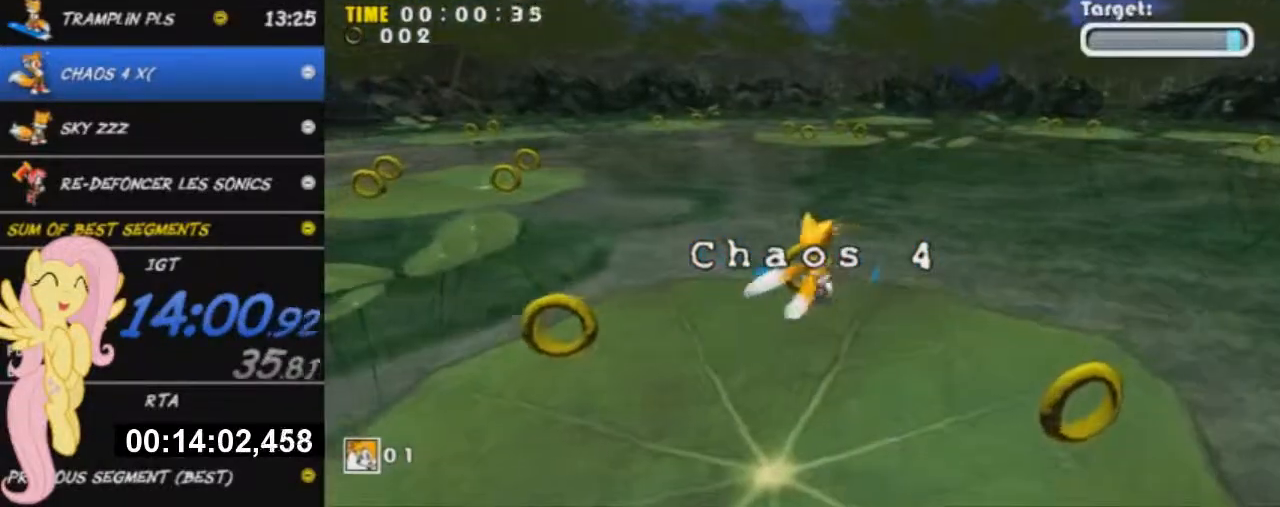
{"buttons": [], "left_stick": "down-right", "events": [[134, "left_stick", "down-right"]]}
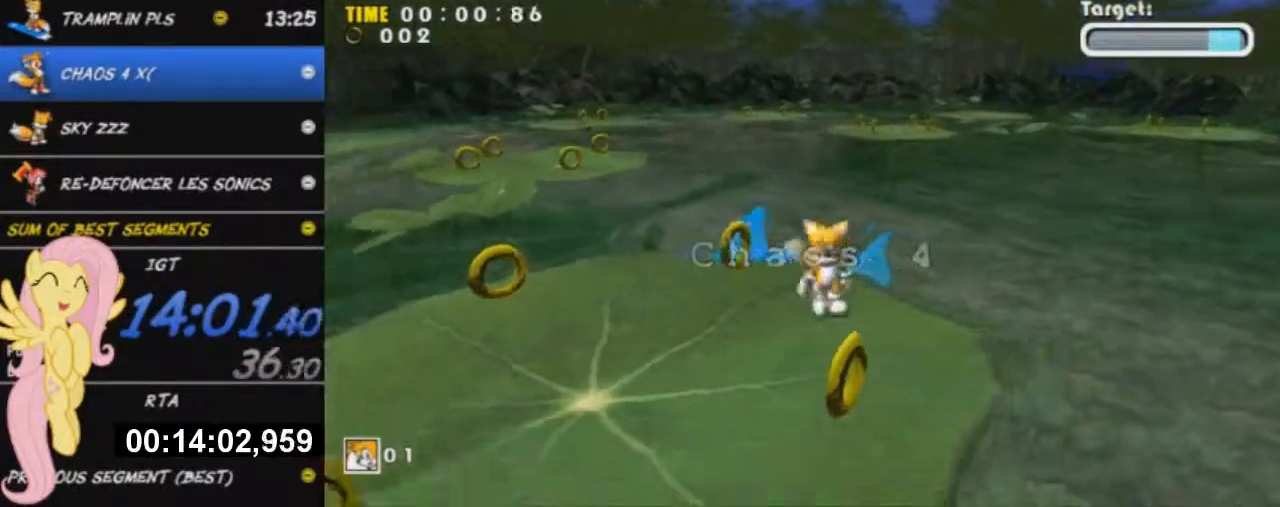
{"buttons": [], "left_stick": "up-left", "events": [[50, "left_stick", "down-left"], [417, "left_stick", "up-left"]]}
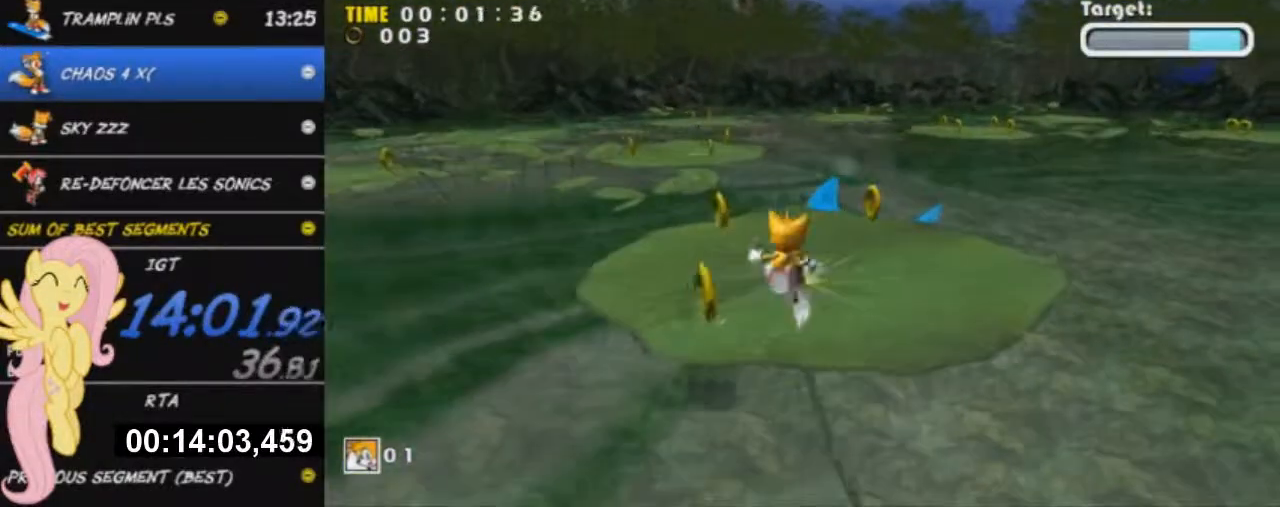
{"buttons": [], "left_stick": "center", "events": [[50, "left_stick", "up-right"], [384, "left_stick", "center"]]}
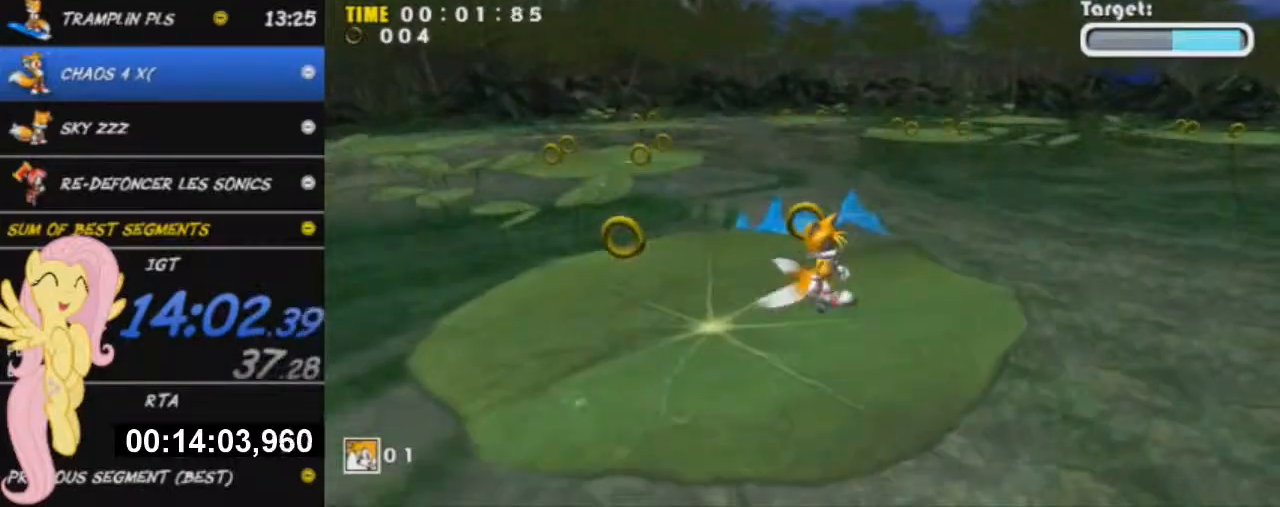
{"buttons": ["A"], "left_stick": "center", "events": [[183, "left_stick", "down-right"], [250, "A", "down"], [367, "A", "up"], [417, "left_stick", "center"], [450, "A", "down"]]}
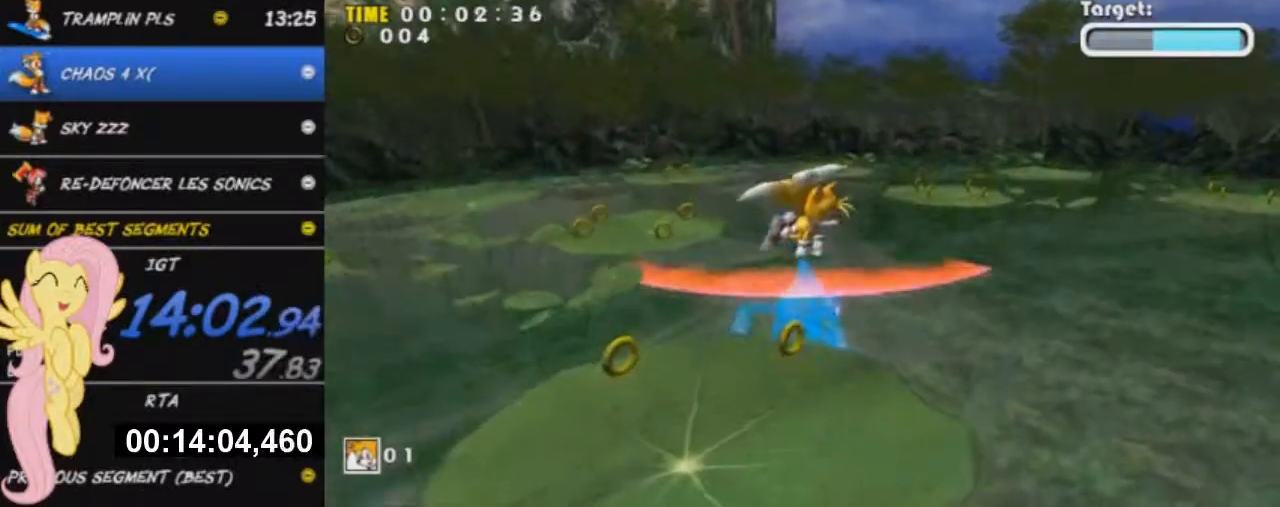
{"buttons": ["A"], "left_stick": "right", "events": [[50, "A", "up"], [67, "left_stick", "right"], [134, "A", "down"], [250, "A", "up"], [284, "A", "down"], [417, "A", "up"], [484, "A", "down"]]}
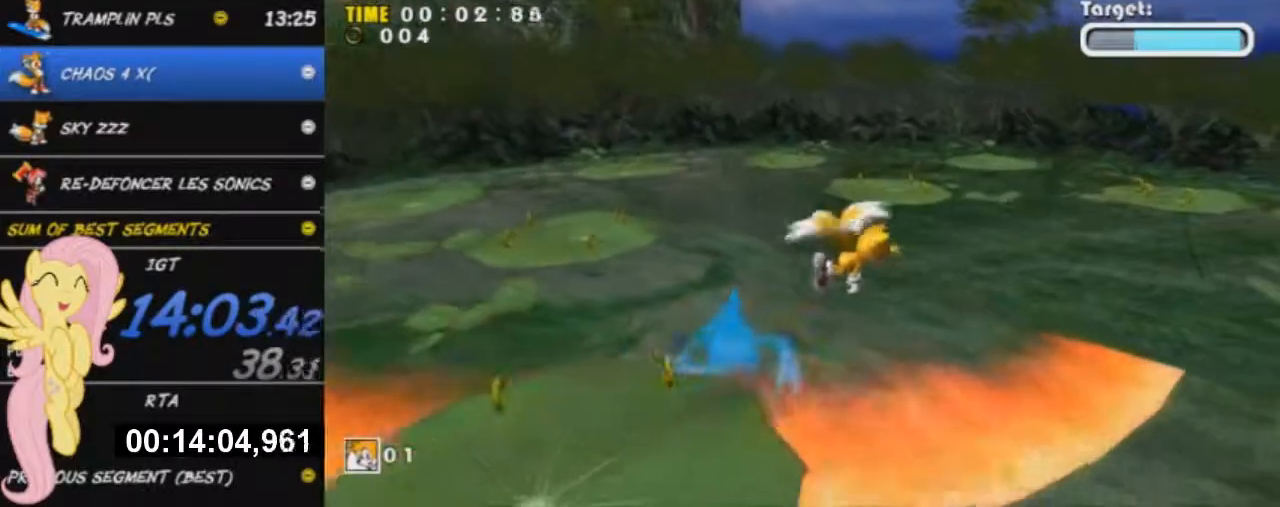
{"buttons": [], "left_stick": "center", "events": [[83, "A", "up"], [150, "A", "down"], [450, "A", "up"], [450, "left_stick", "center"]]}
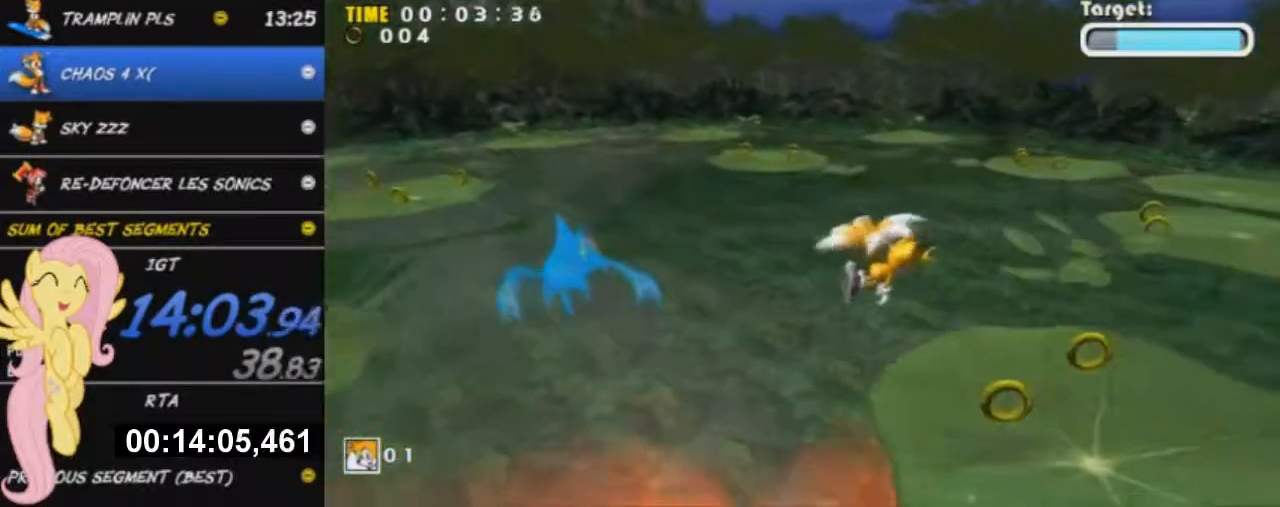
{"buttons": [], "left_stick": "up", "events": [[150, "X", "down"], [267, "left_stick", "up"], [451, "X", "up"]]}
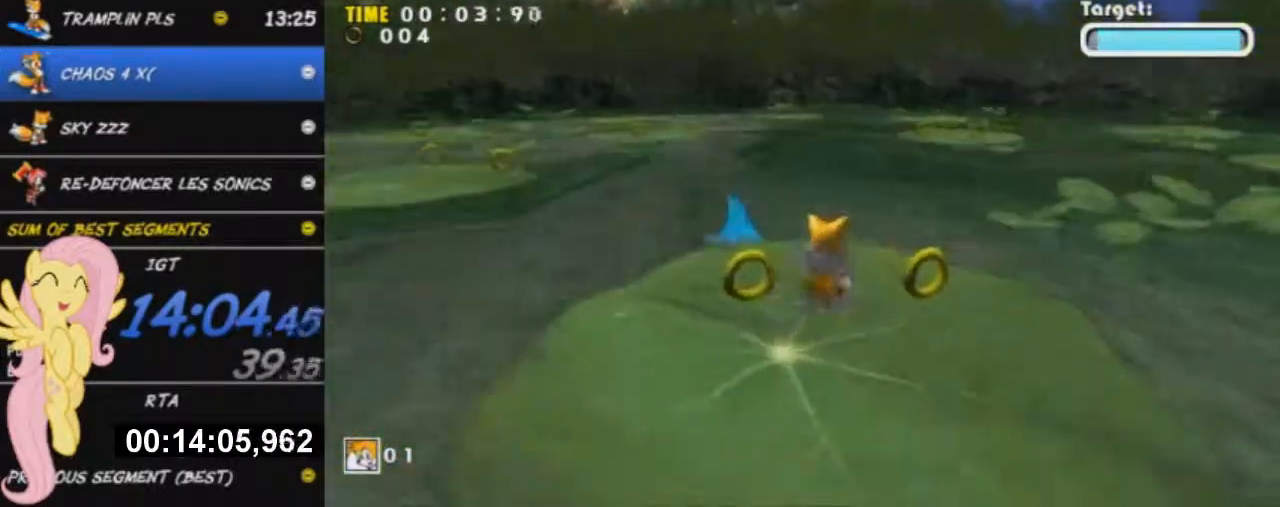
{"buttons": ["A"], "left_stick": "up-left", "events": [[200, "X", "down"], [200, "left_stick", "up-left"], [300, "X", "up"], [483, "A", "down"]]}
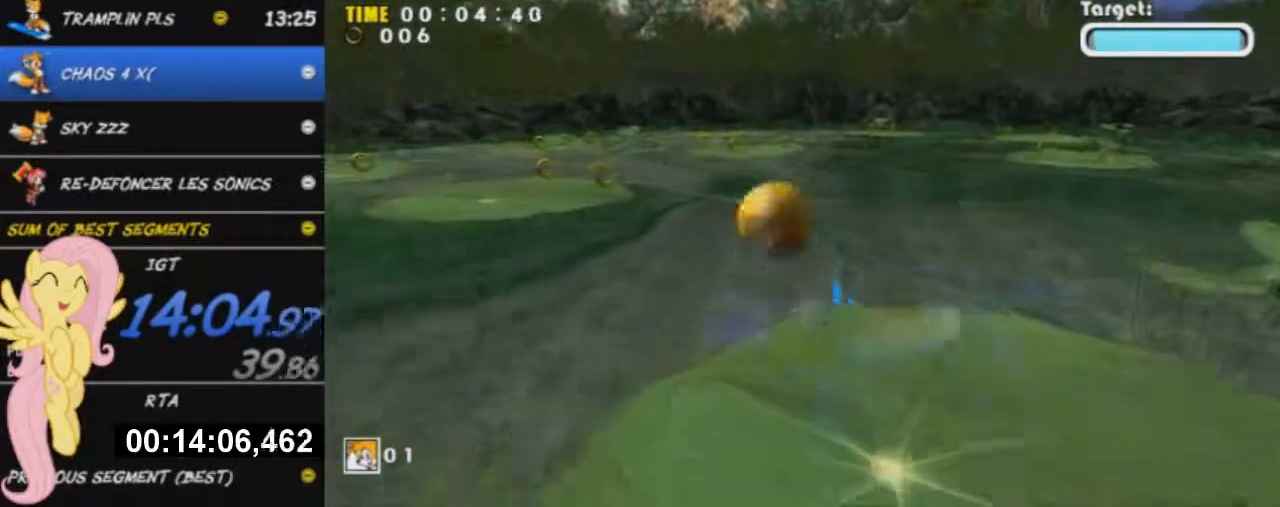
{"buttons": [], "left_stick": "up-left", "events": [[350, "A", "up"]]}
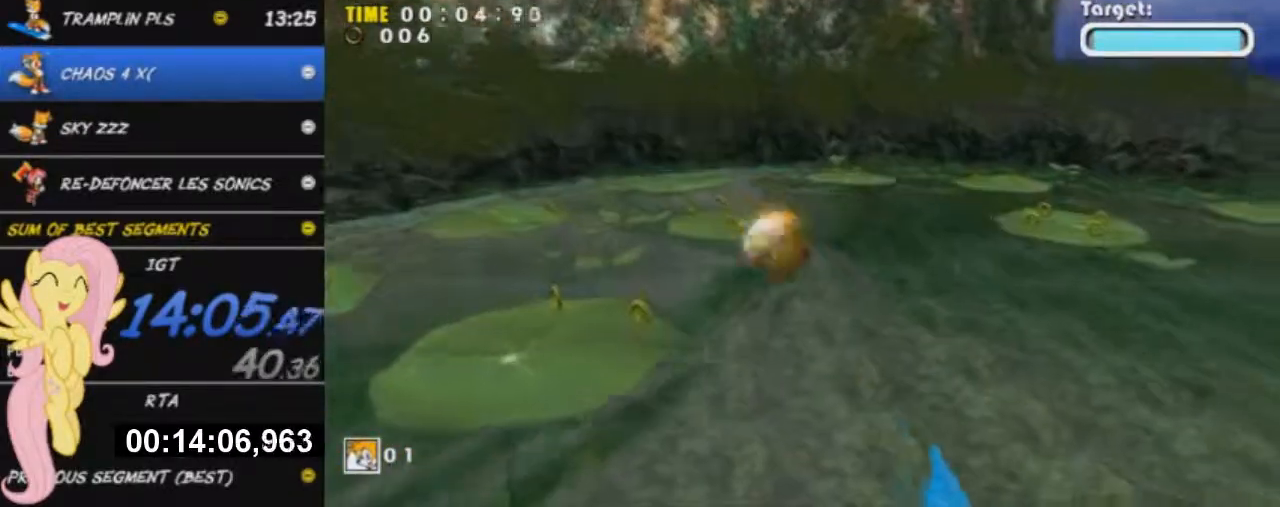
{"buttons": ["X"], "left_stick": "center", "events": [[83, "A", "down"], [166, "A", "up"], [367, "X", "down"], [450, "left_stick", "center"]]}
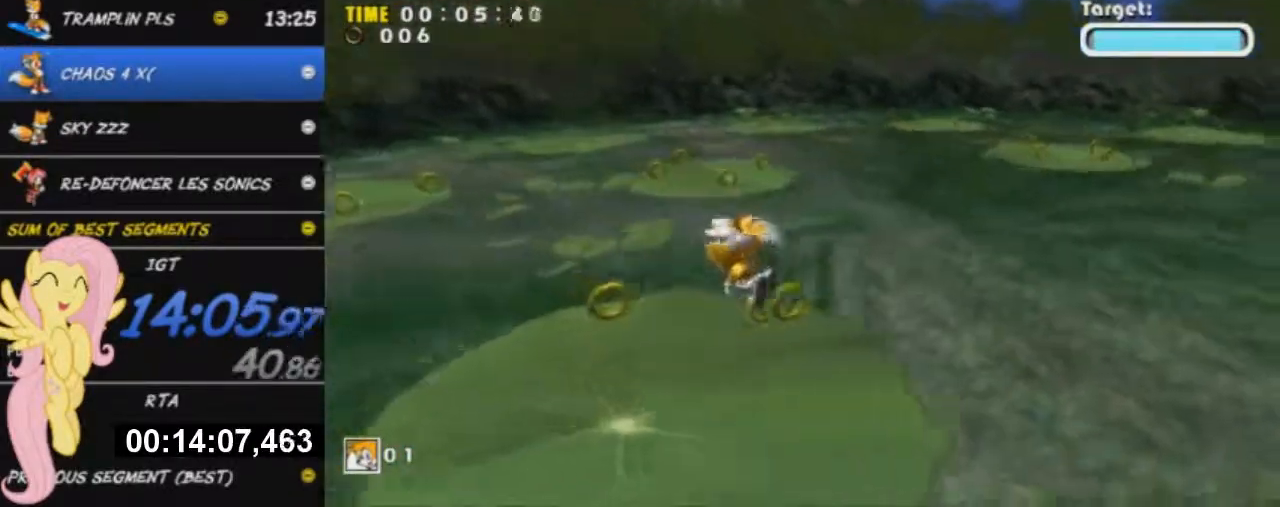
{"buttons": [], "left_stick": "up-left", "events": [[300, "left_stick", "up"], [351, "X", "up"], [501, "left_stick", "up-left"]]}
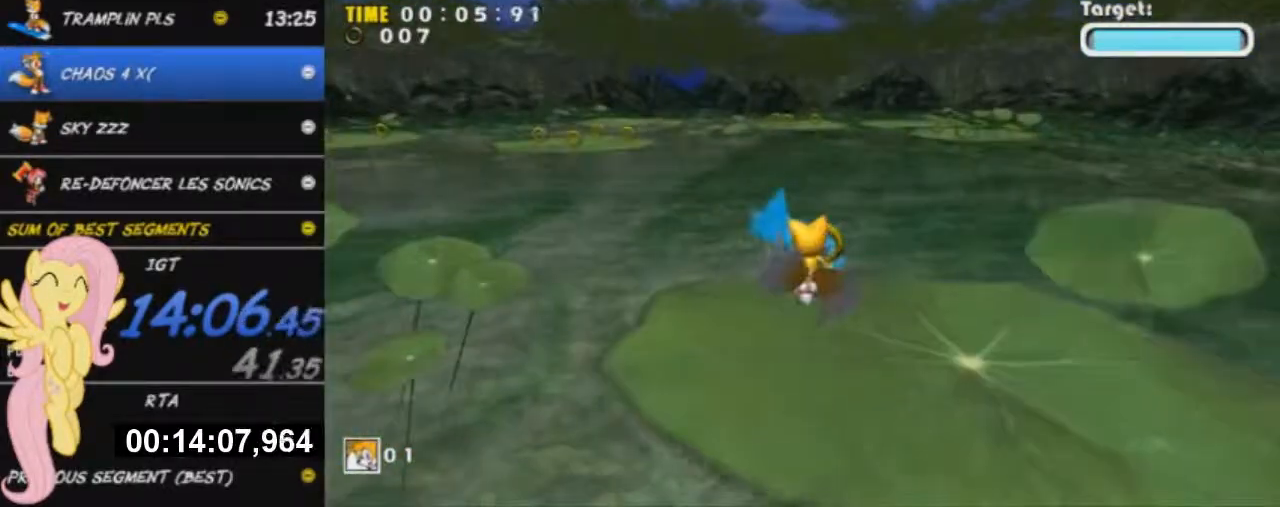
{"buttons": [], "left_stick": "down", "events": [[233, "A", "down"], [333, "A", "up"], [383, "left_stick", "down-left"], [500, "left_stick", "down"]]}
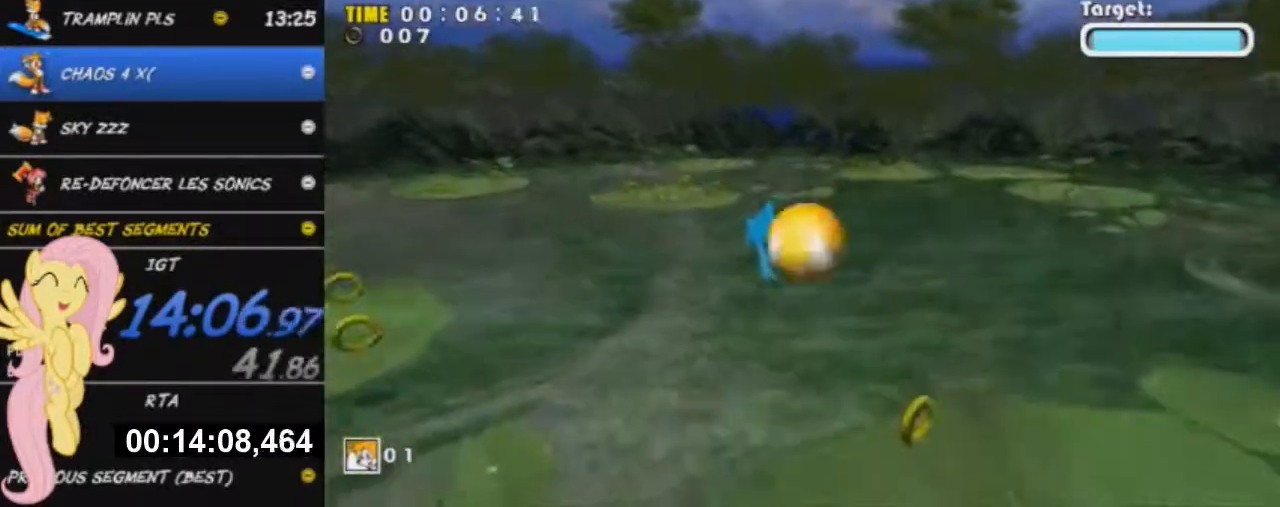
{"buttons": [], "left_stick": "up-right", "events": [[100, "left_stick", "down-right"], [334, "left_stick", "right"], [451, "left_stick", "up-right"]]}
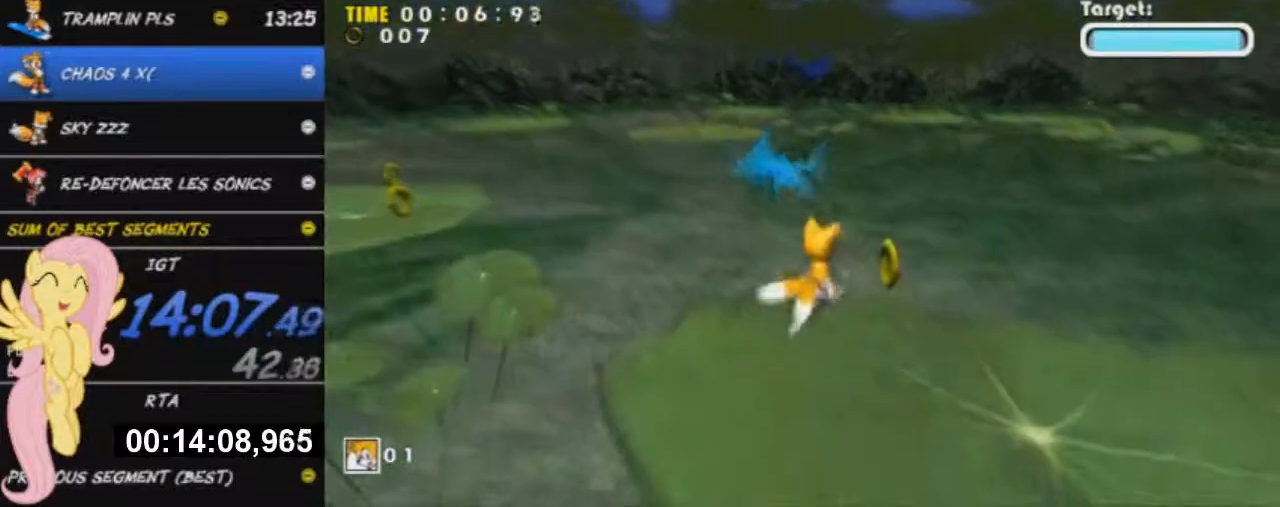
{"buttons": [], "left_stick": "up-right", "events": [[100, "X", "down"], [250, "X", "up"]]}
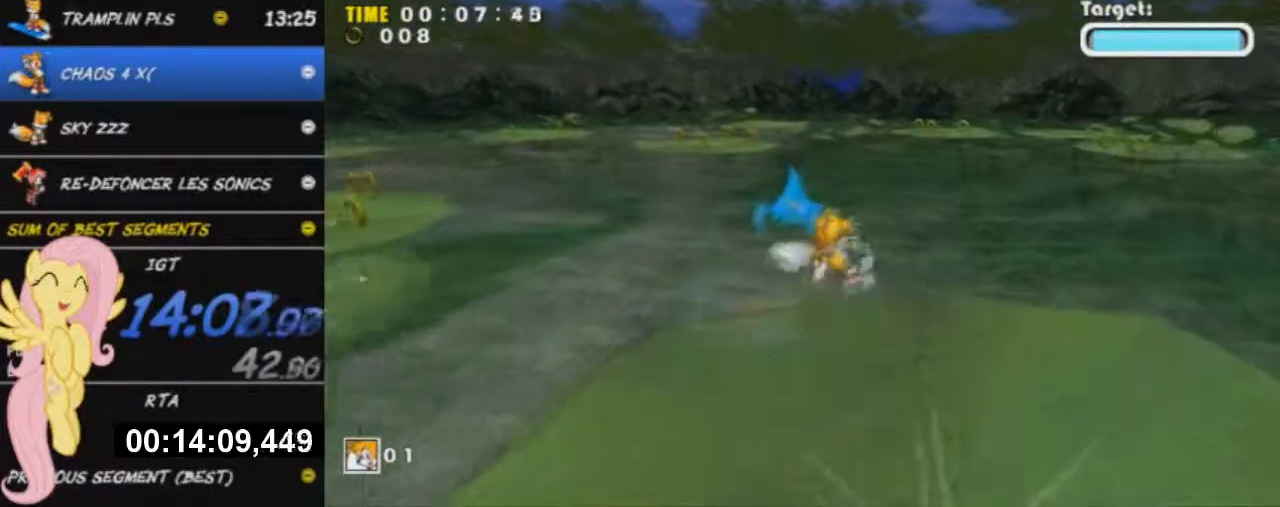
{"buttons": ["A"], "left_stick": "left", "events": [[51, "left_stick", "down-right"], [284, "left_stick", "down-left"], [468, "left_stick", "left"], [501, "A", "down"]]}
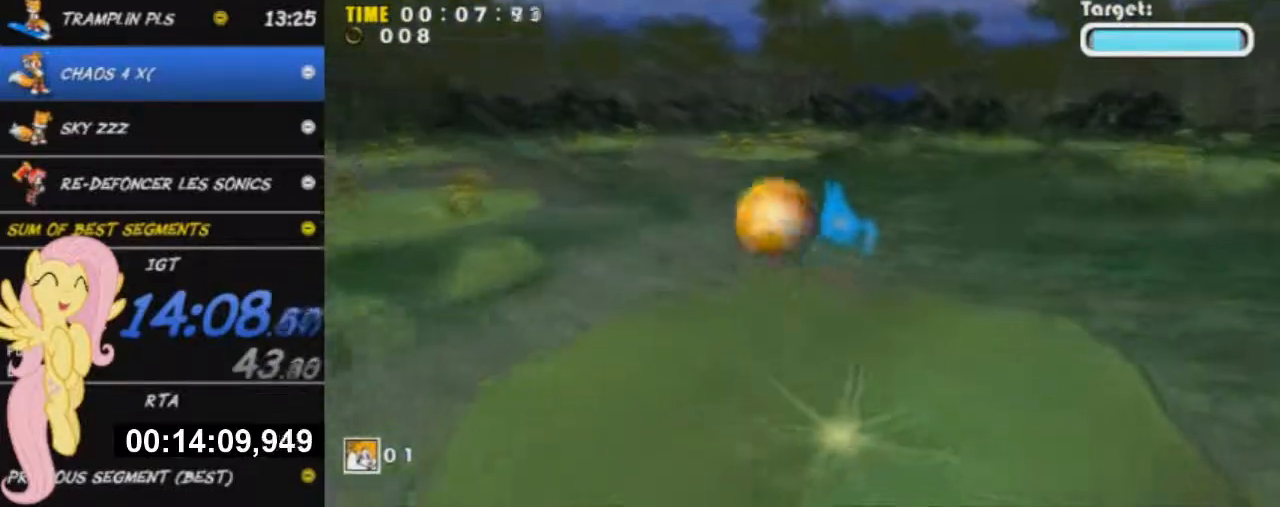
{"buttons": [], "left_stick": "up-left", "events": [[117, "A", "up"], [200, "left_stick", "up-left"], [234, "A", "down"], [317, "A", "up"], [400, "A", "down"], [500, "A", "up"]]}
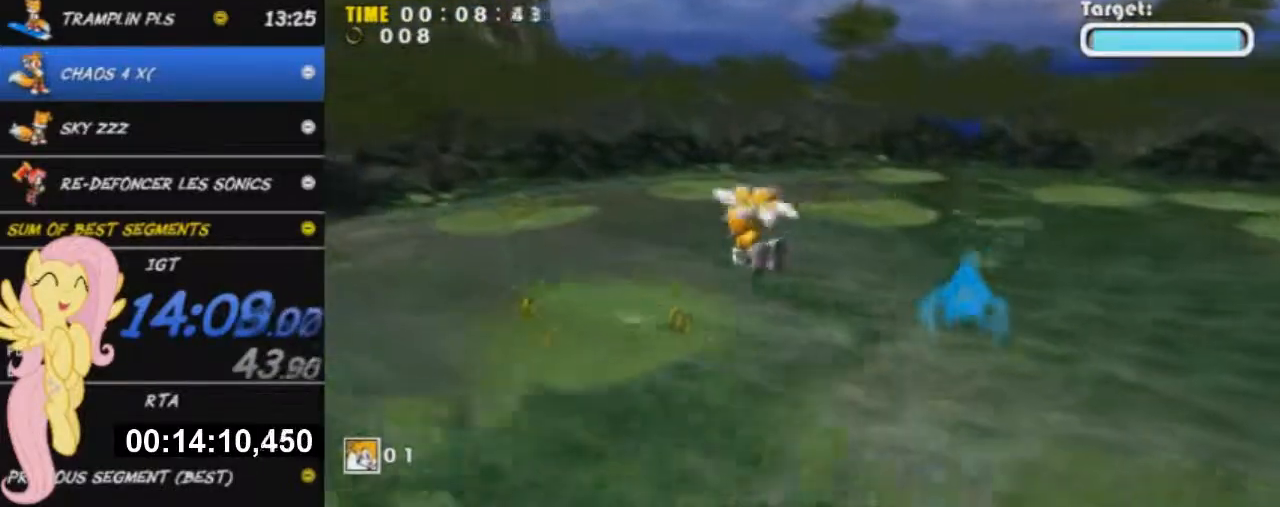
{"buttons": ["X"], "left_stick": "center", "events": [[134, "X", "down"], [151, "left_stick", "center"]]}
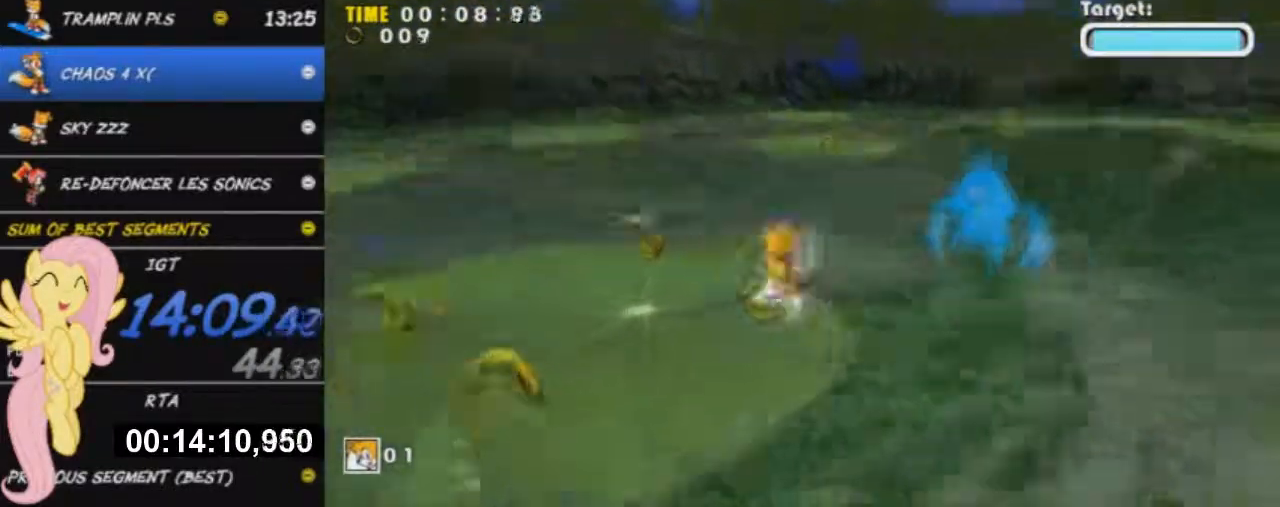
{"buttons": [], "left_stick": "up", "events": [[67, "X", "up"], [67, "left_stick", "up"], [183, "A", "down"], [267, "A", "up"], [317, "A", "down"], [400, "A", "up"]]}